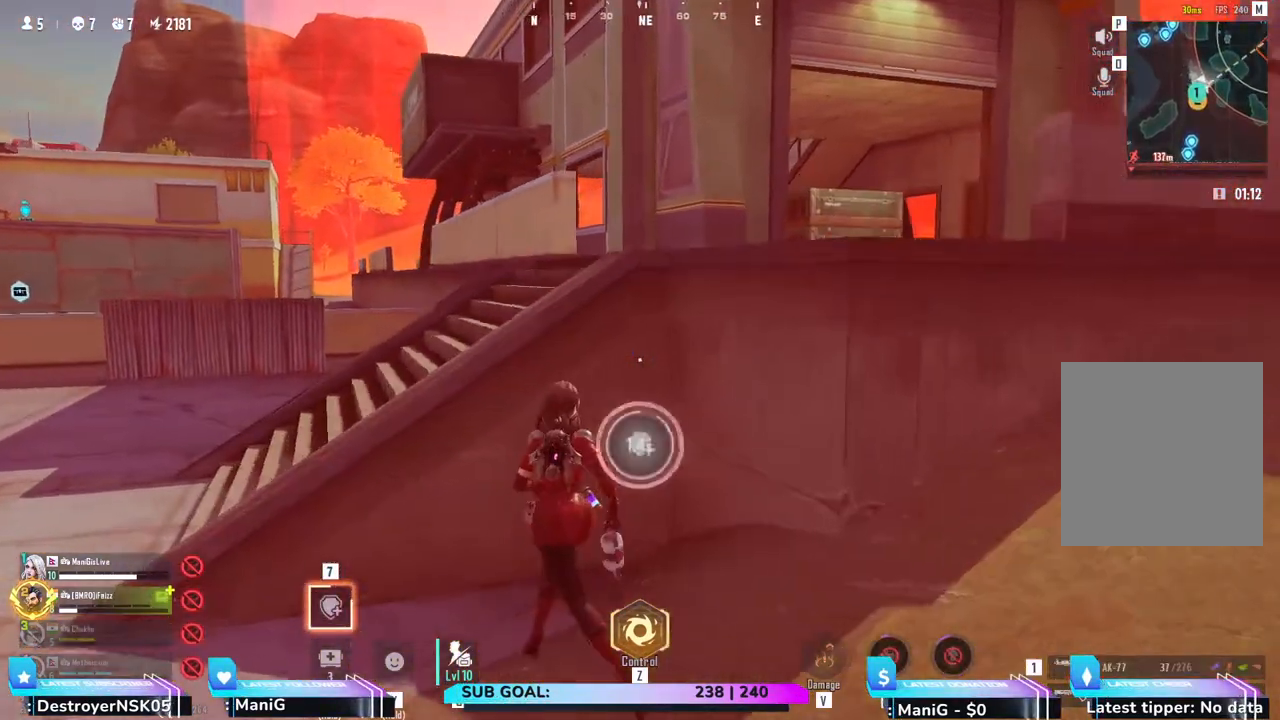
Gameplay with keyboard and mouse; each line is a JSON object with the keys and mouse buttons held at the frame after it. "events" lists presses ("down") and releases ("up") of "1", "2", "3", "4", "5", "a", "alt", "b", "c", "ctrl", "d", "e", "f", "g", "q", "r", "s", "shift", "space", "t", "tab", "v", "w", "x", "z", "mouse_left", "mouse_wheel", "mouse_right" and "mouse_mb4" between this image and that frame as [ms after this image, input, new state], when the widget could be followed in between. "mouse_left", "mouse_wheel", "mouse_right", "mouse_mb4" = the "left", "wheel", "right", "mb4" buttons of the "mouse" list. No other keys are recorded. "wheel" means that the mouse wheel is clicked or scrolled. Not read: mouse_move.
{"keys": ["a", "w"], "mouse": [], "events": [[283, "a", "up"], [333, "a", "down"]]}
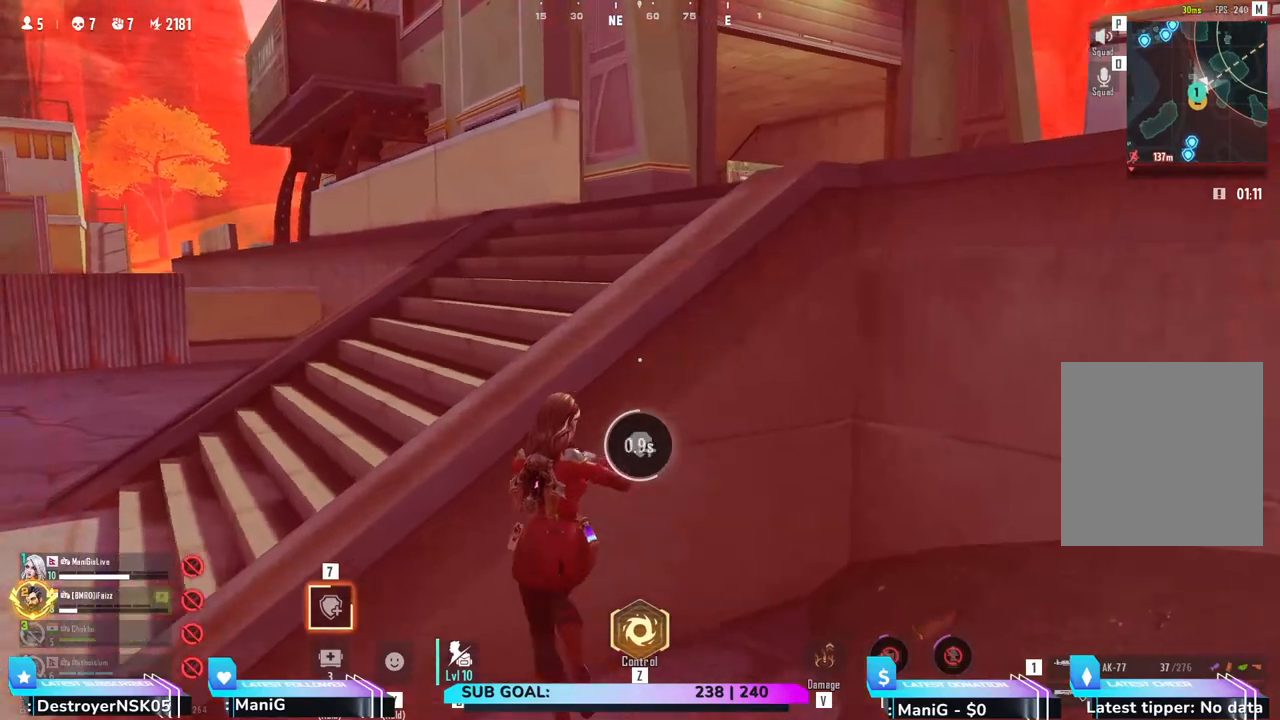
{"keys": [], "mouse": [], "events": [[67, "w", "up"], [117, "c", "down"], [250, "c", "up"], [400, "3", "down"], [400, "a", "up"], [417, "4", "down"], [500, "3", "up"], [500, "4", "up"]]}
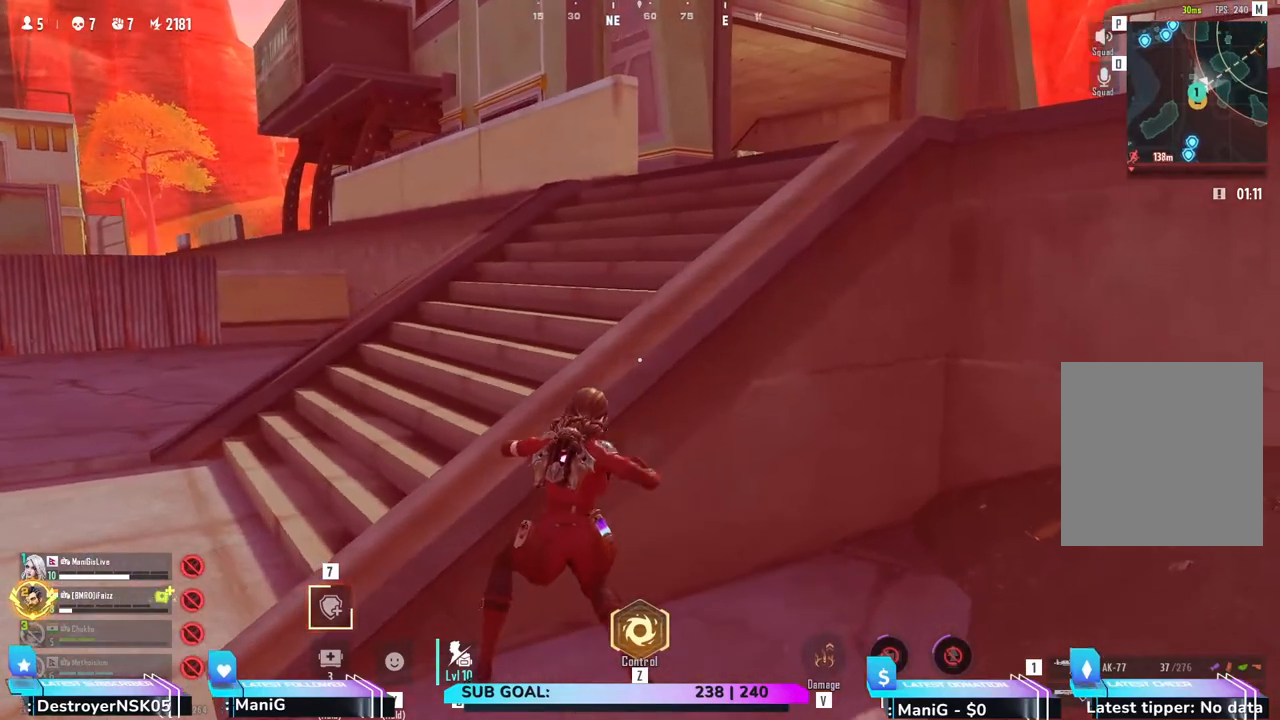
{"keys": ["a", "w"], "mouse": [], "events": [[33, "a", "down"], [417, "w", "down"]]}
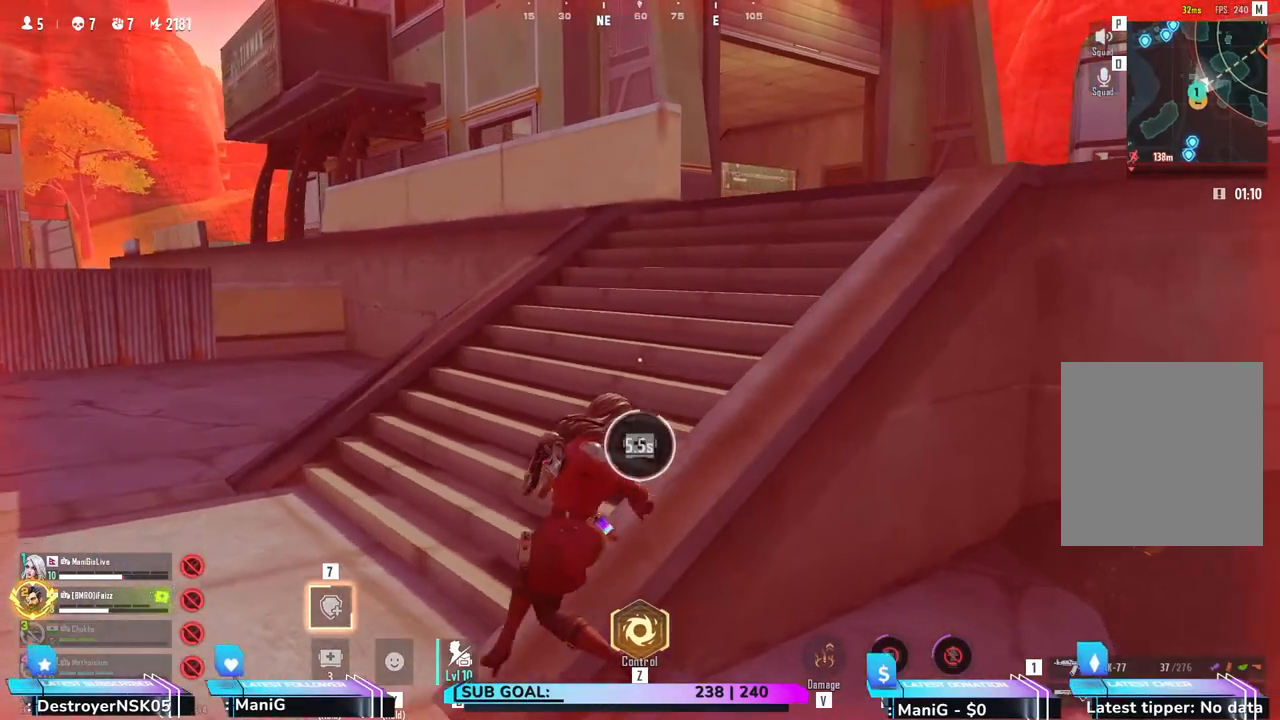
{"keys": ["w"], "mouse": [], "events": [[250, "a", "up"]]}
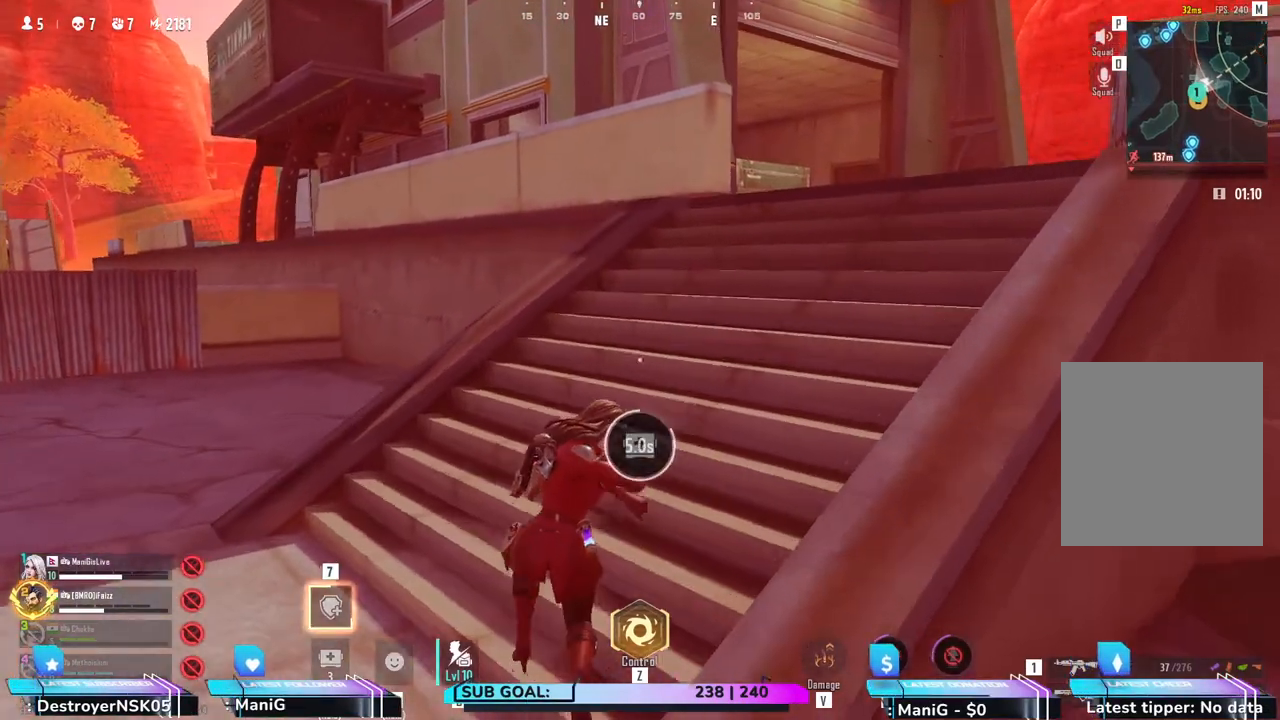
{"keys": ["w"], "mouse": [], "events": [[200, "d", "down"], [317, "d", "up"]]}
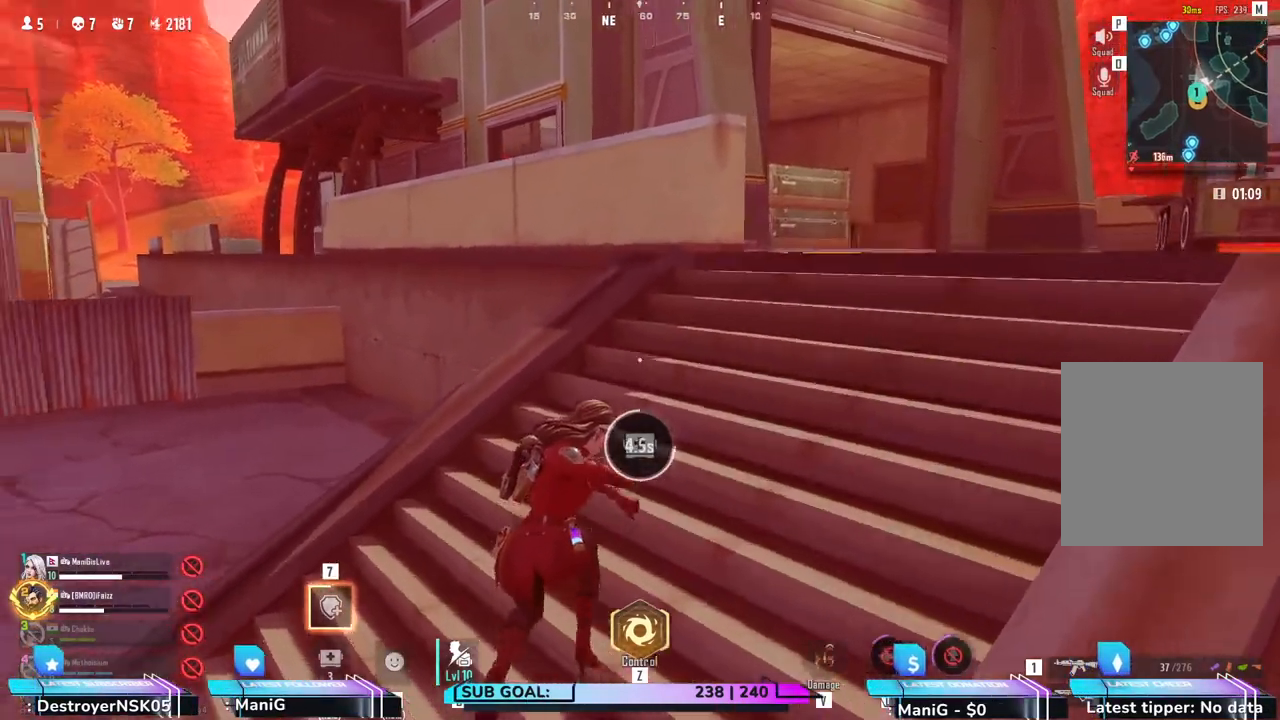
{"keys": ["a", "w"], "mouse": [], "events": [[17, "d", "down"], [150, "d", "up"], [317, "a", "down"]]}
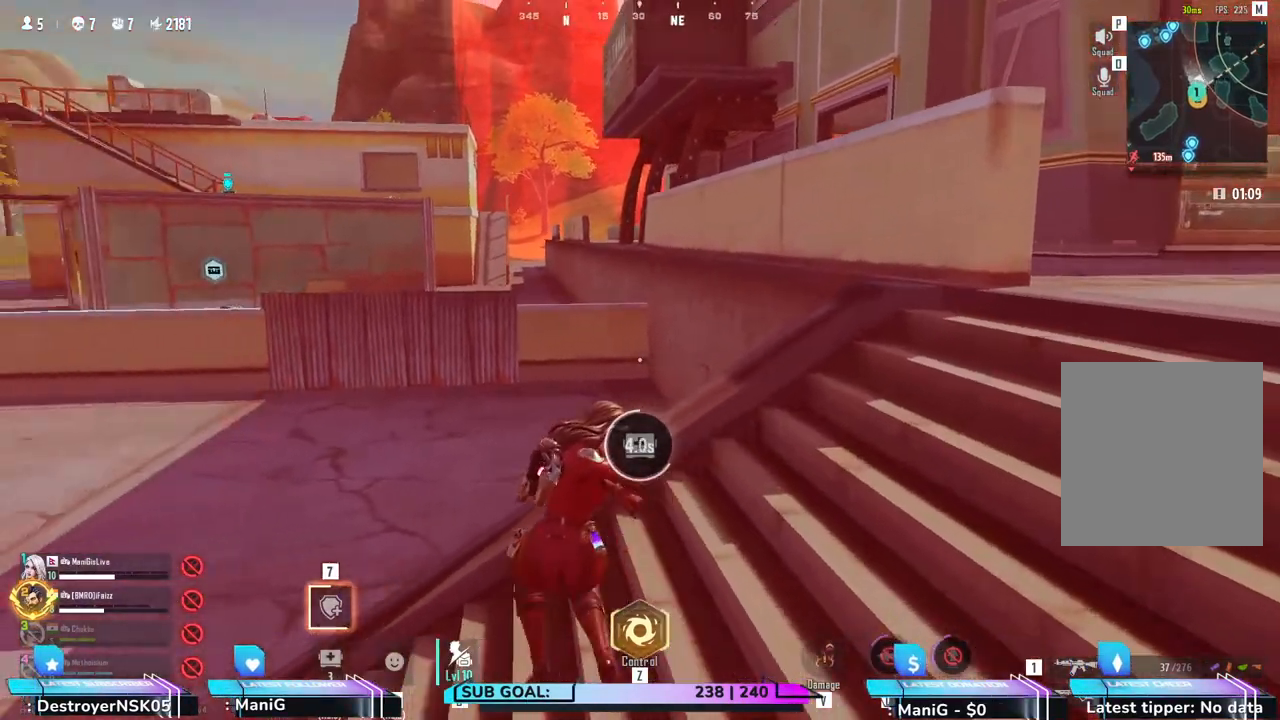
{"keys": ["a", "w"], "mouse": [], "events": []}
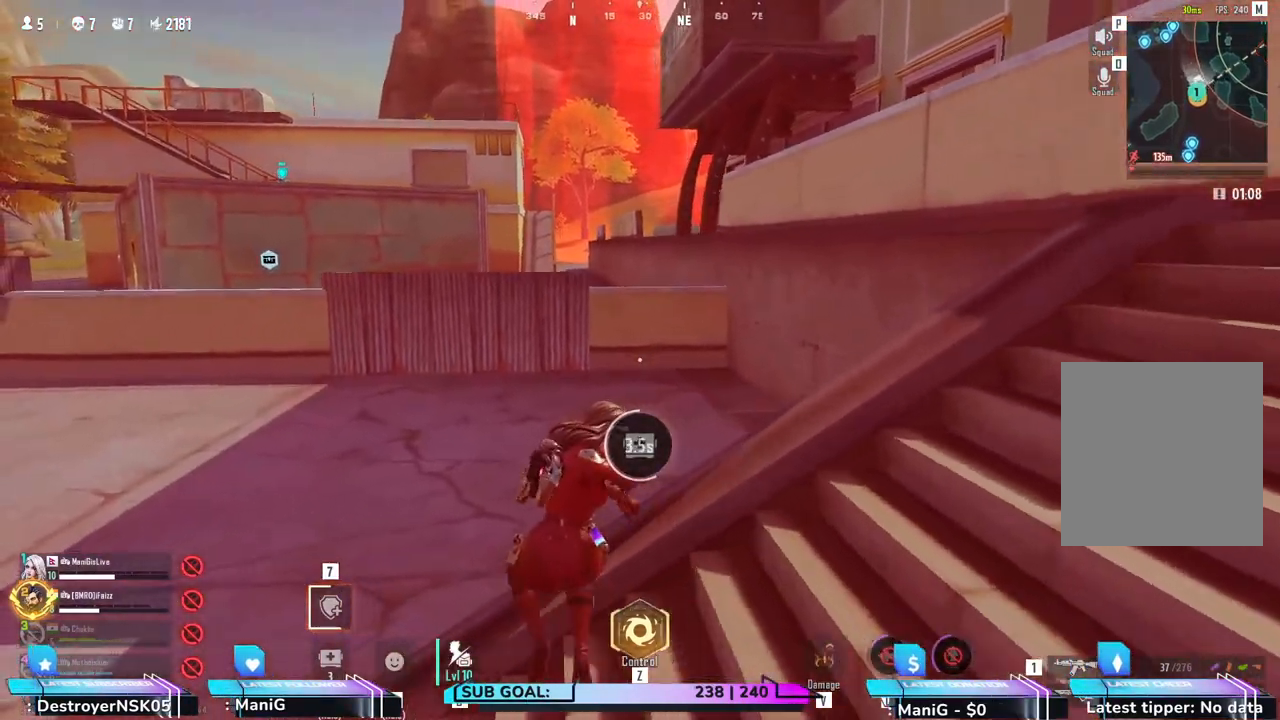
{"keys": ["a", "w"], "mouse": [], "events": []}
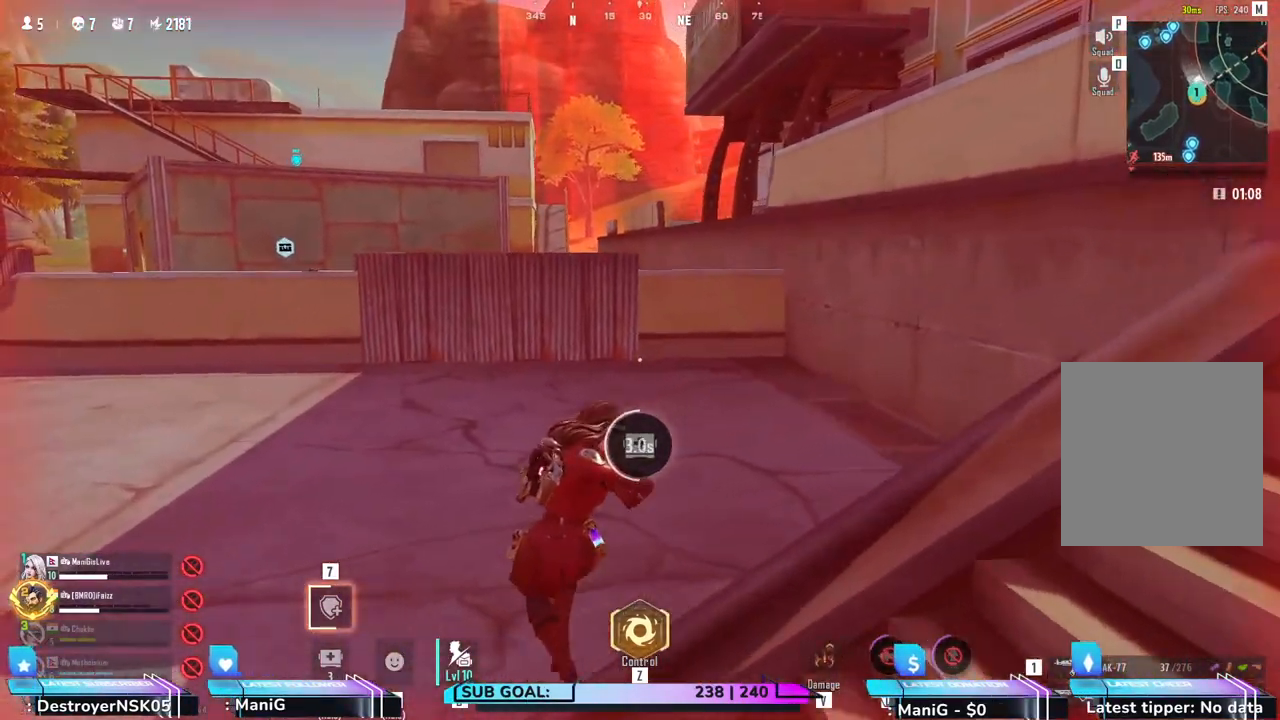
{"keys": ["w"], "mouse": [], "events": [[83, "a", "up"], [417, "a", "down"], [483, "a", "up"]]}
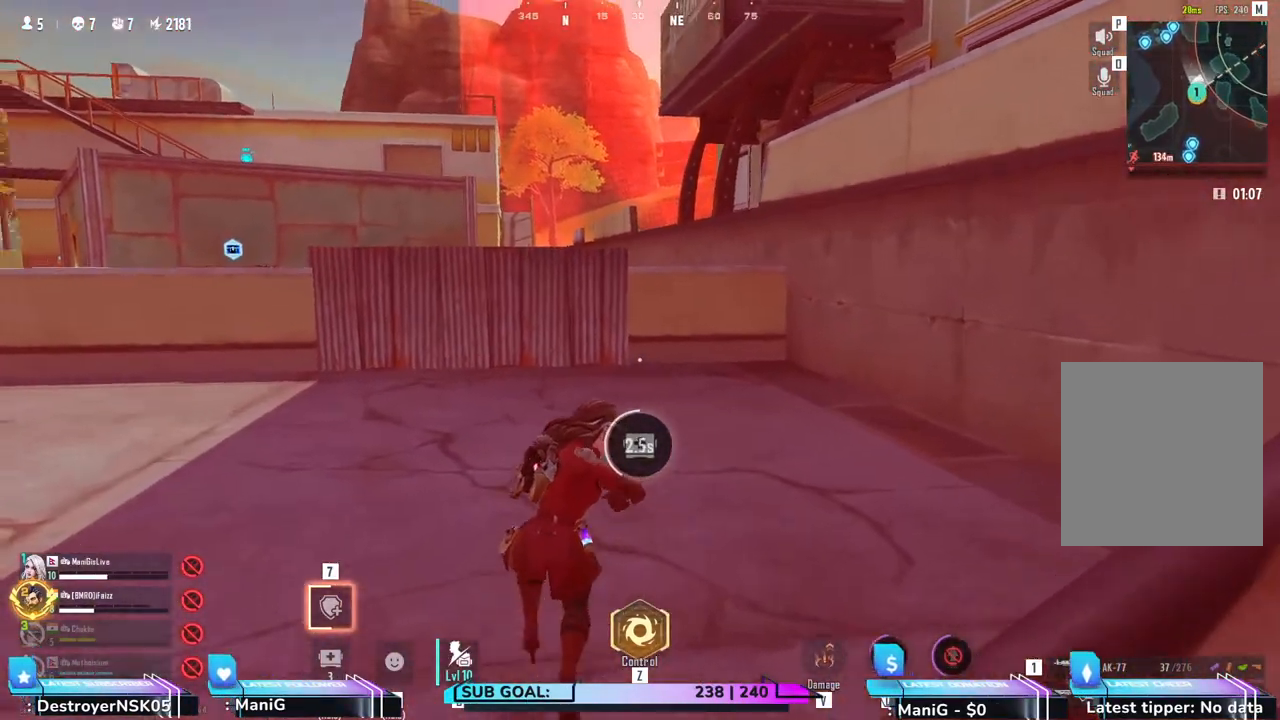
{"keys": ["w"], "mouse": [], "events": []}
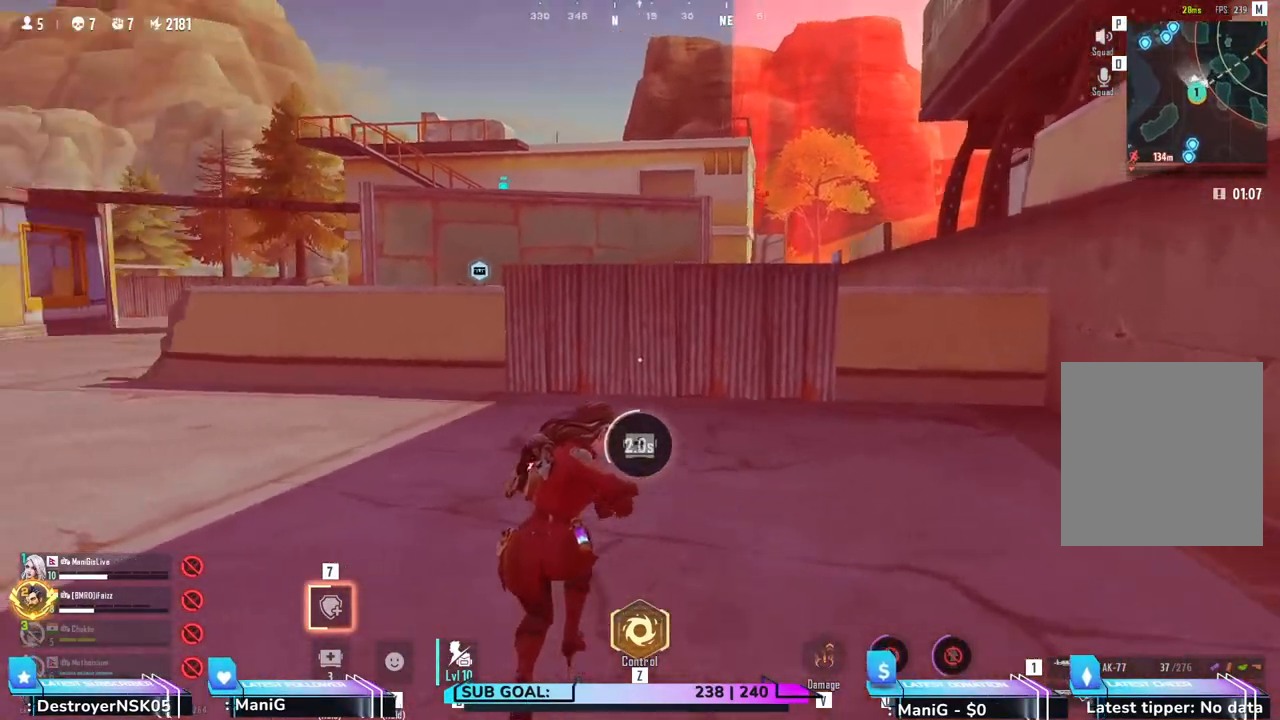
{"keys": ["w"], "mouse": [], "events": [[67, "space", "down"], [200, "space", "up"]]}
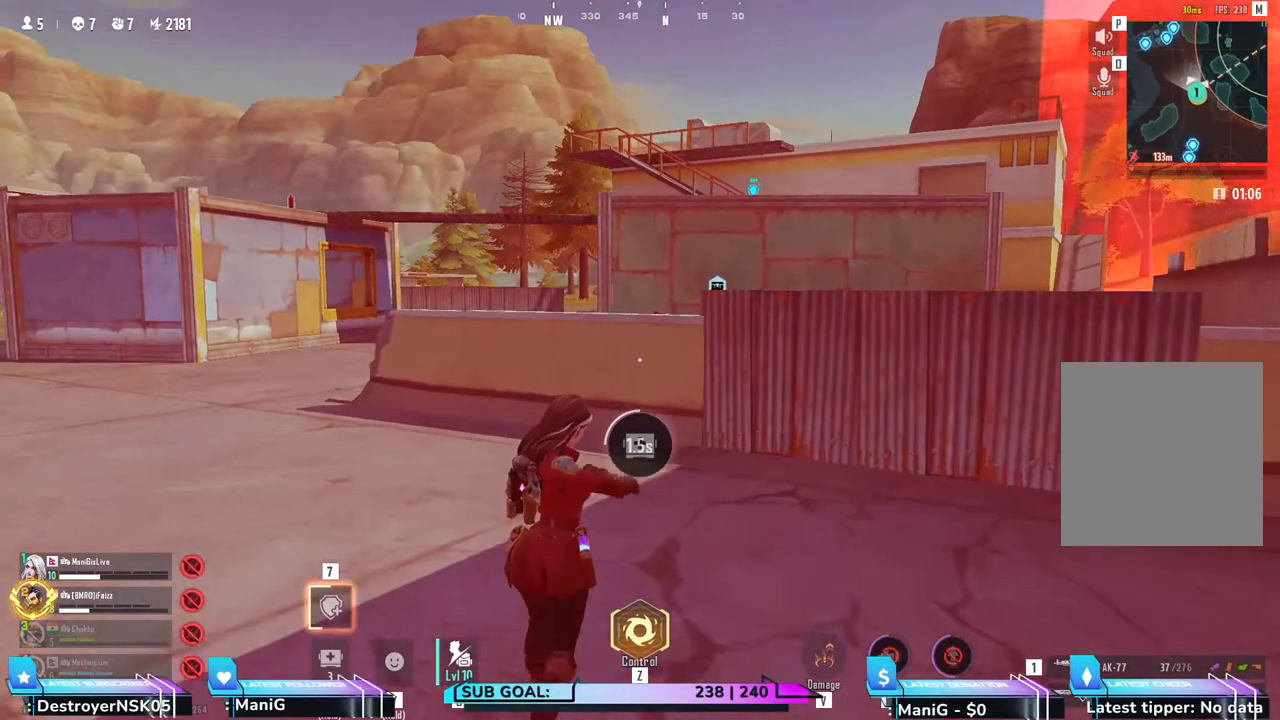
{"keys": ["a", "w"], "mouse": [], "events": [[350, "a", "down"]]}
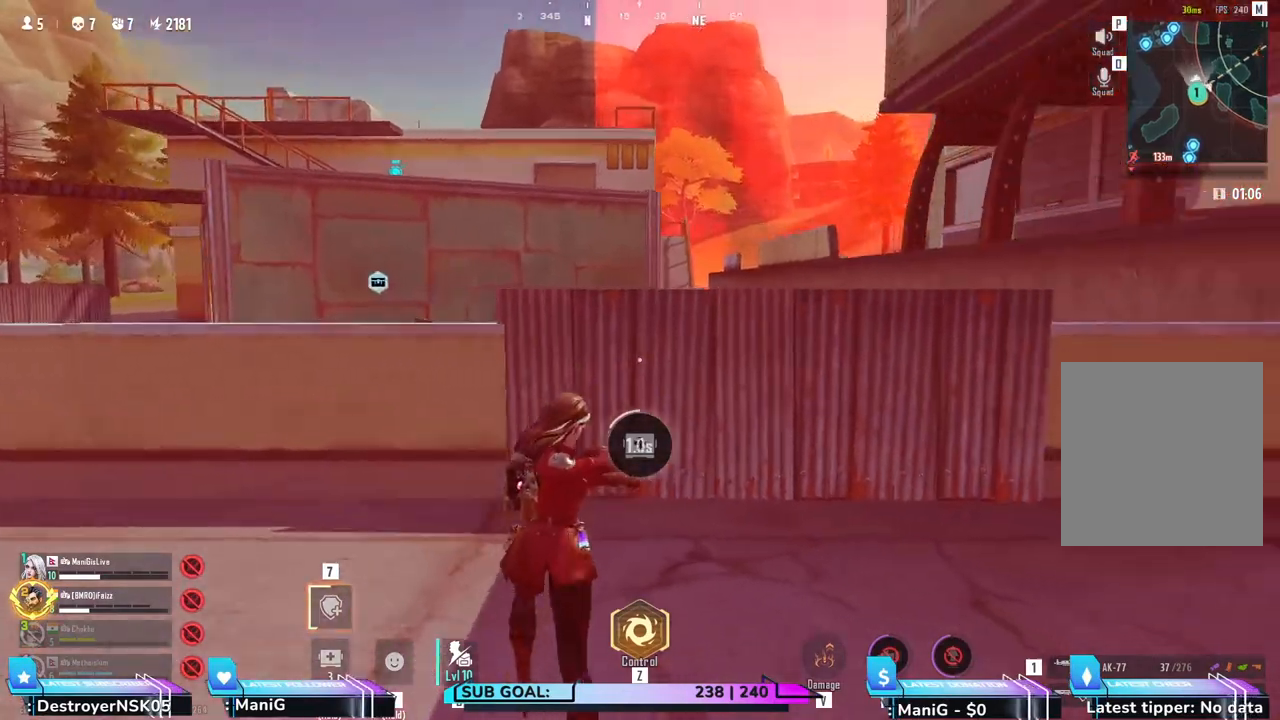
{"keys": ["a", "w"], "mouse": [], "events": []}
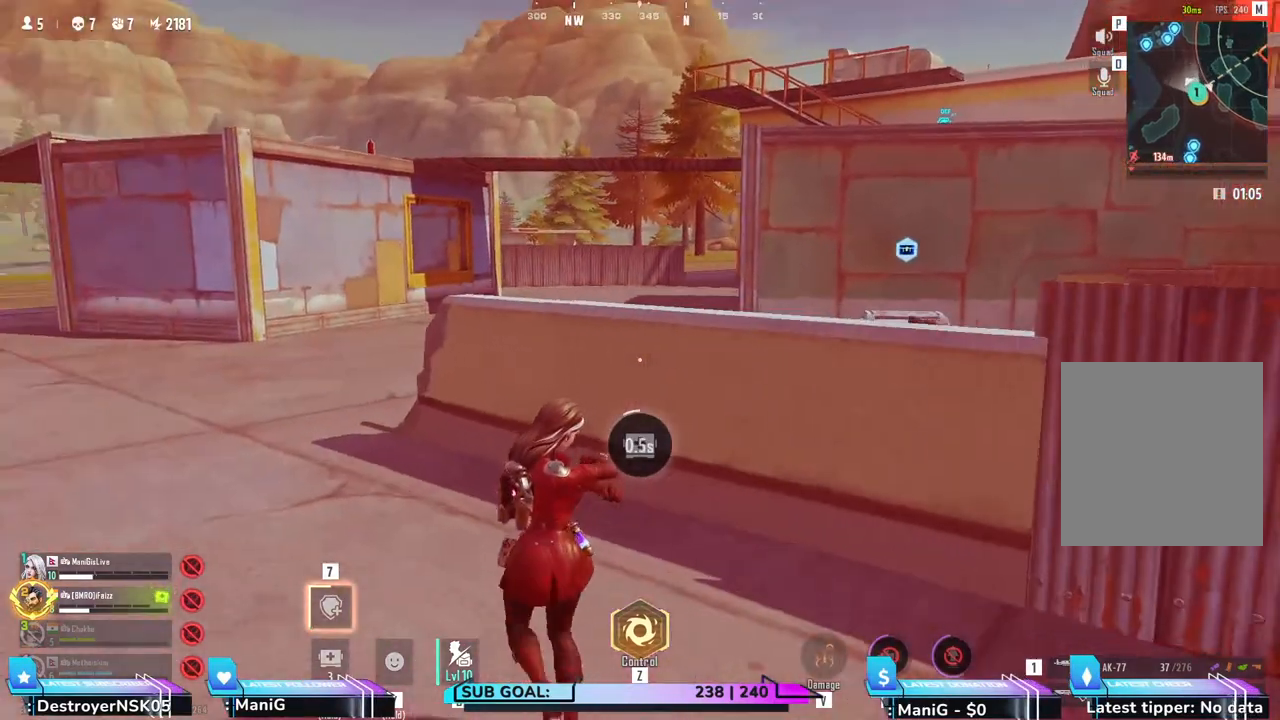
{"keys": ["a", "w"], "mouse": [], "events": []}
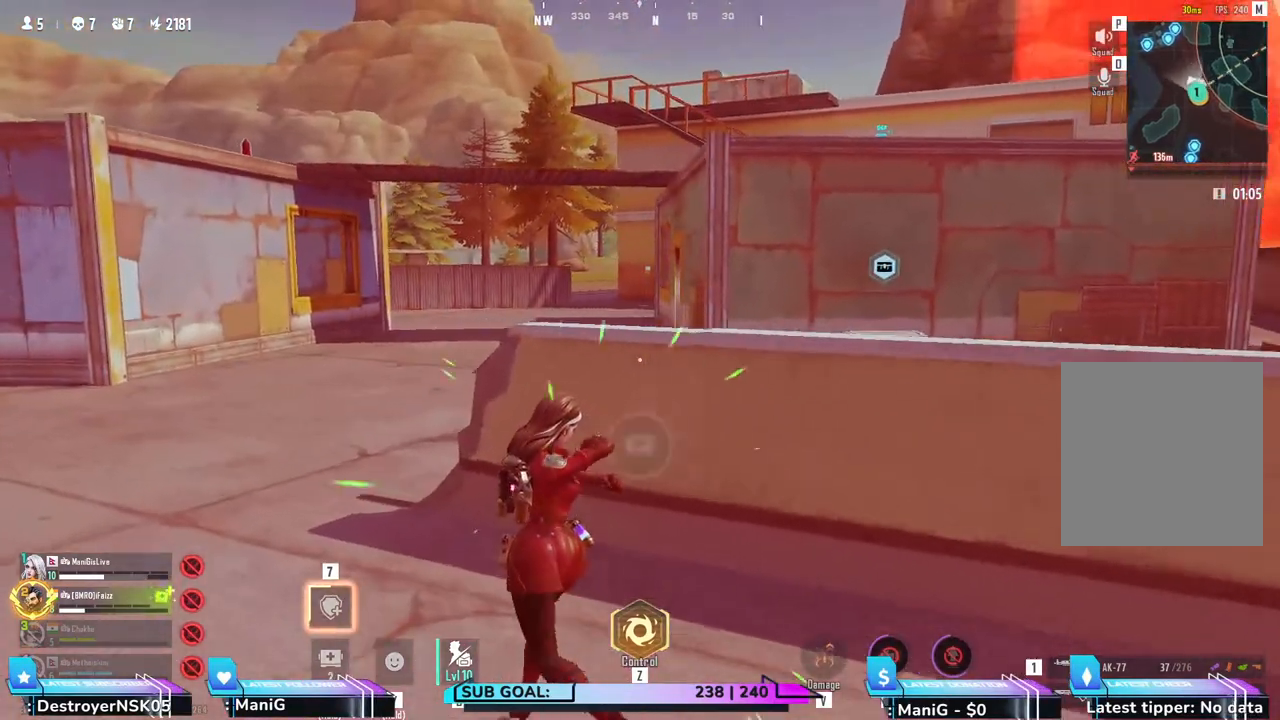
{"keys": ["a", "w"], "mouse": [], "events": []}
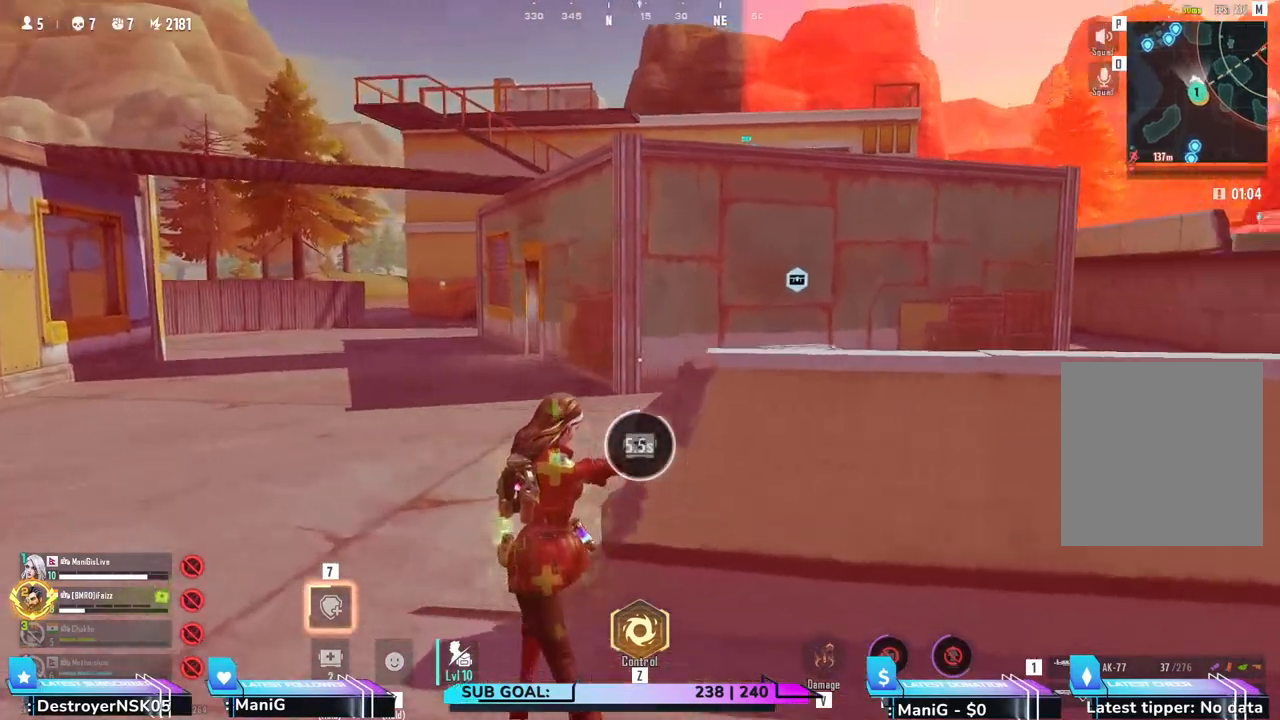
{"keys": ["a", "w"], "mouse": [], "events": []}
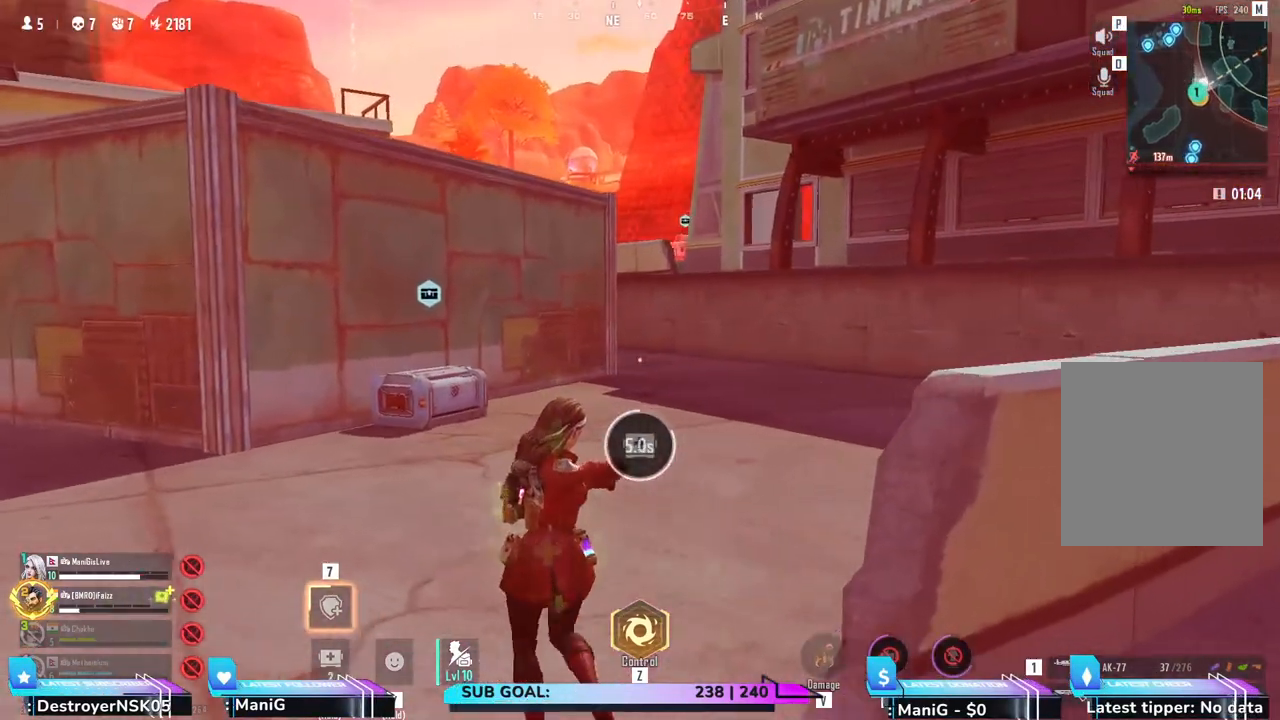
{"keys": ["w"], "mouse": [], "events": [[117, "a", "up"]]}
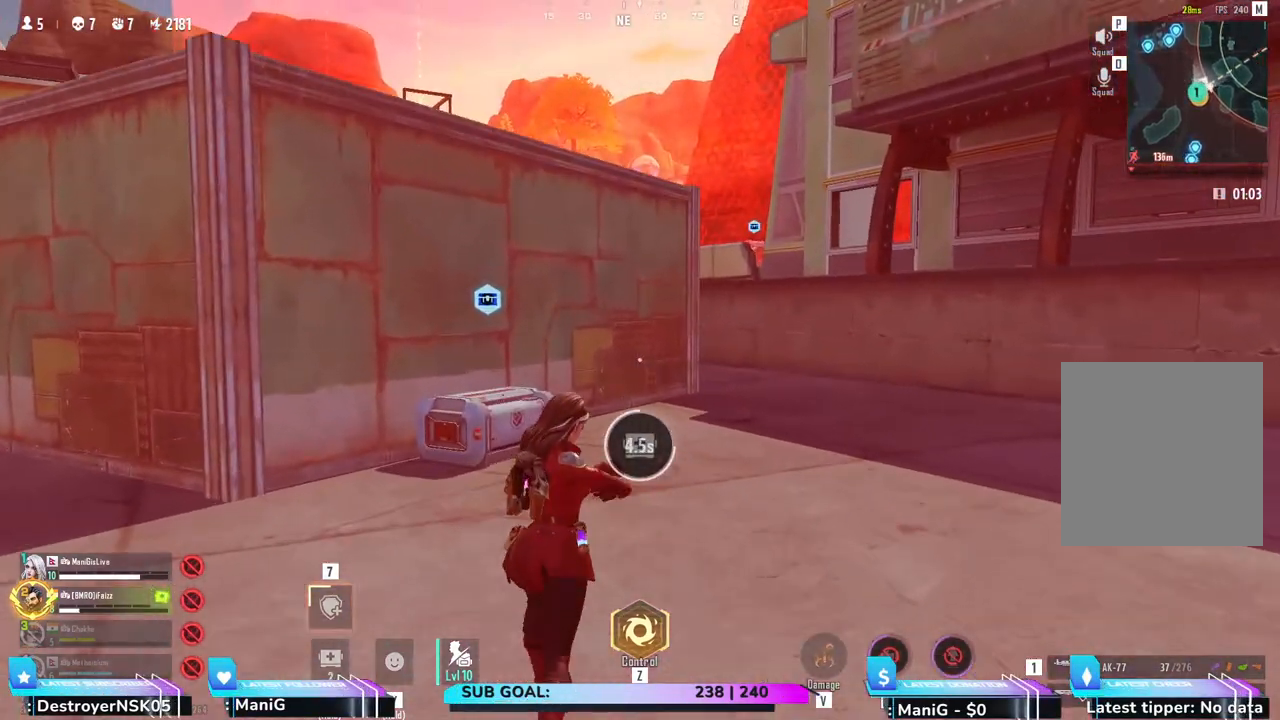
{"keys": ["w"], "mouse": [], "events": []}
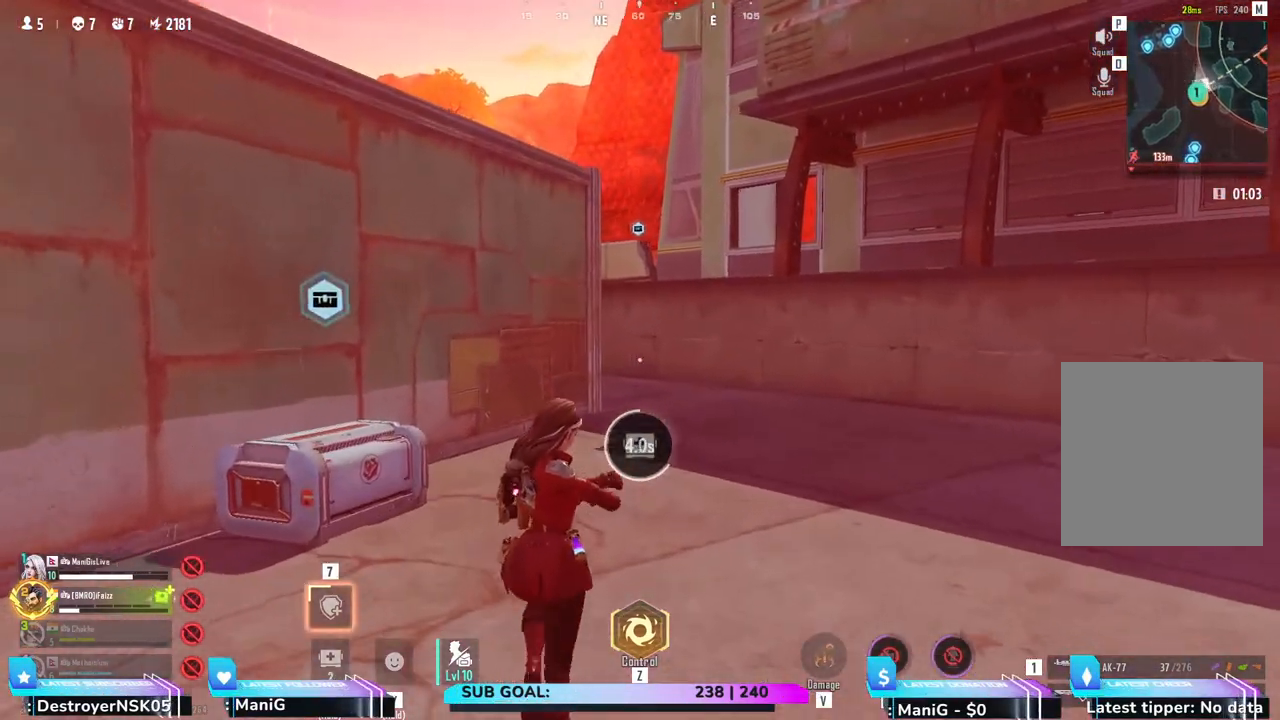
{"keys": ["w"], "mouse": [], "events": []}
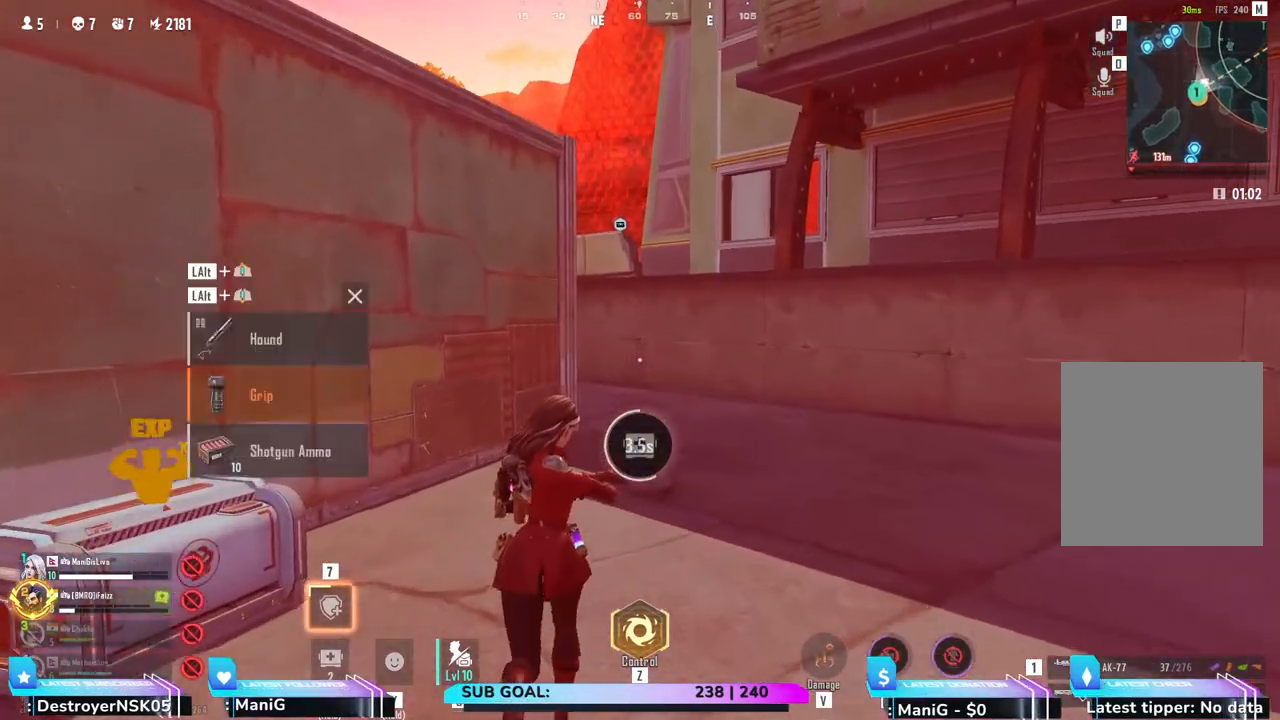
{"keys": ["d", "w"], "mouse": [], "events": [[300, "d", "down"]]}
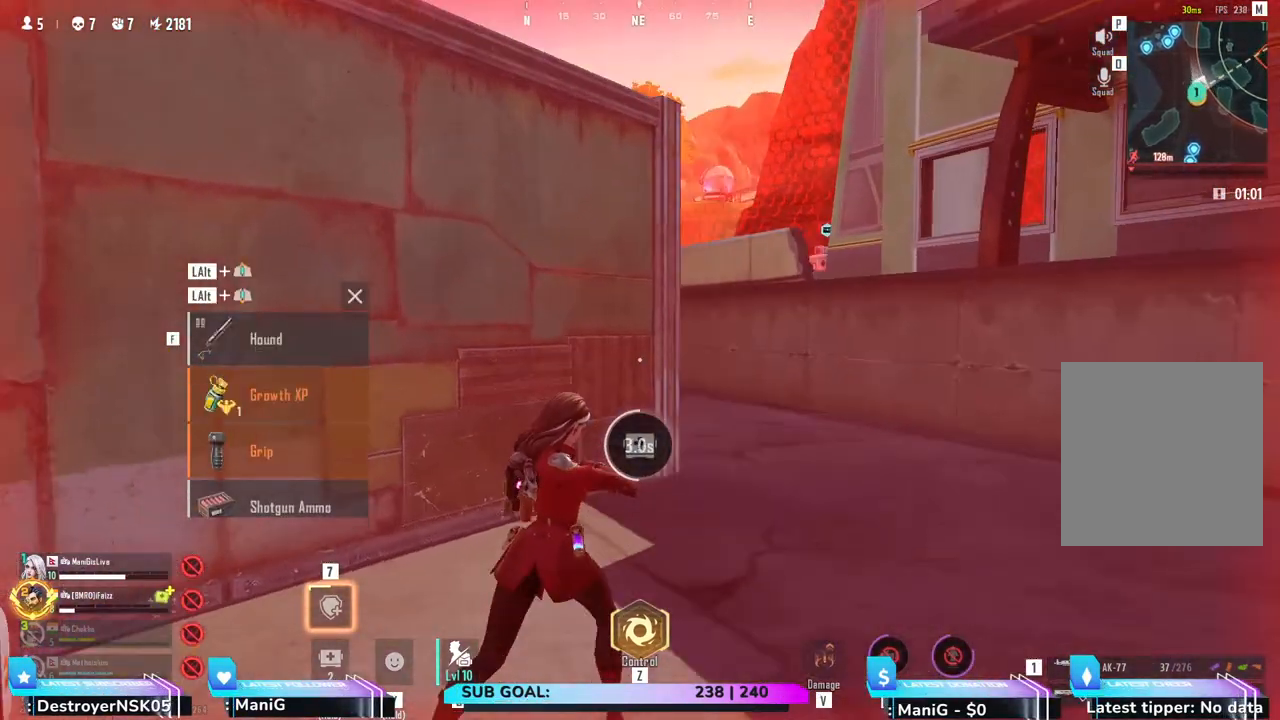
{"keys": ["w"], "mouse": [], "events": [[450, "d", "up"]]}
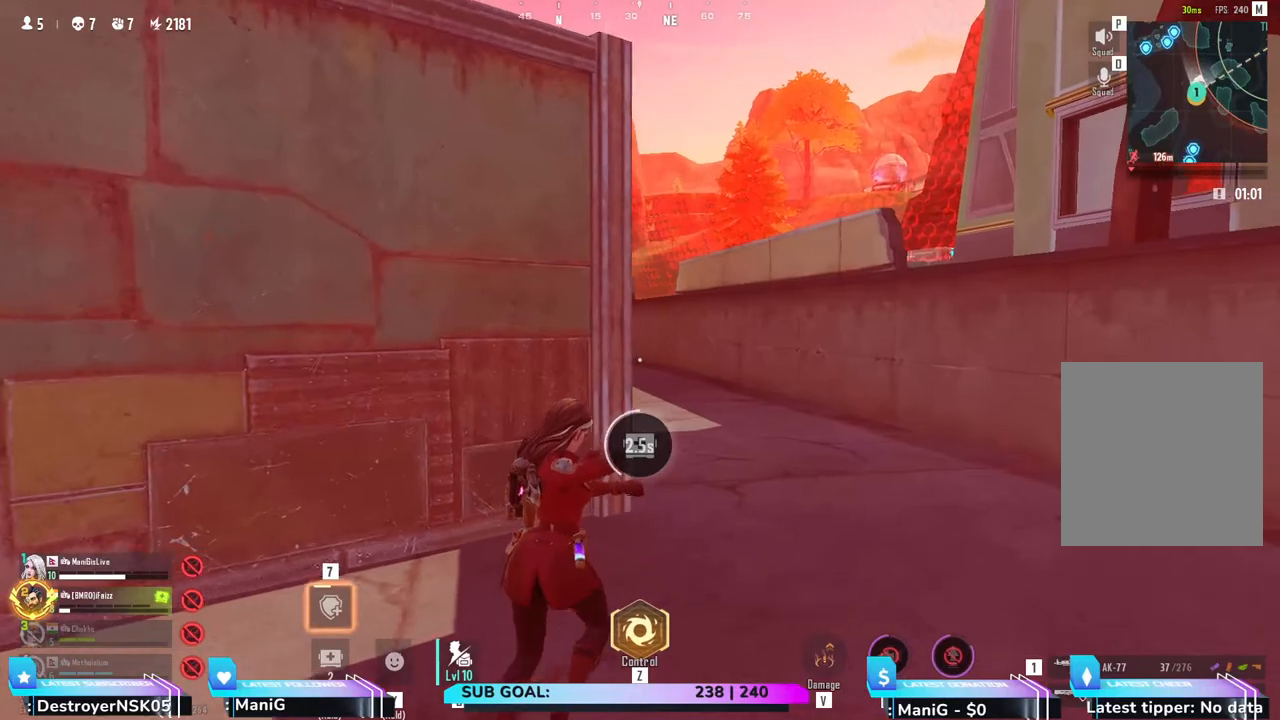
{"keys": ["w"], "mouse": [], "events": [[50, "d", "down"], [400, "d", "up"]]}
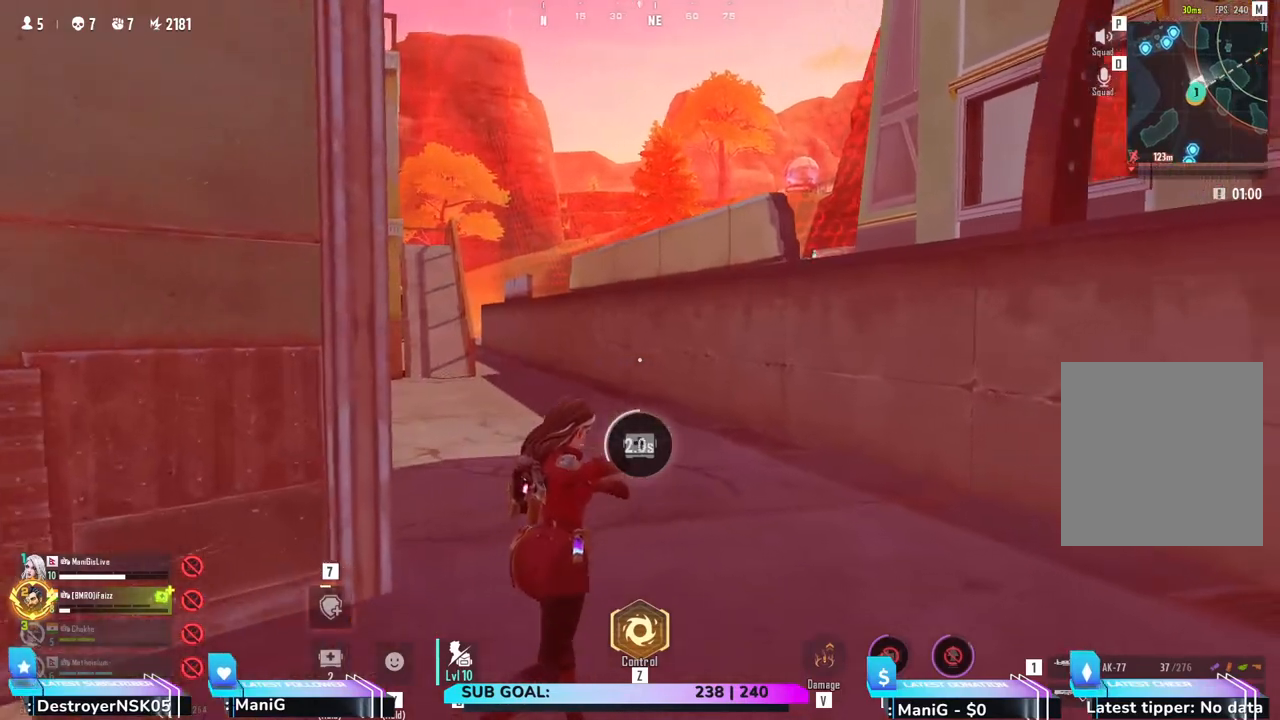
{"keys": ["w"], "mouse": [], "events": []}
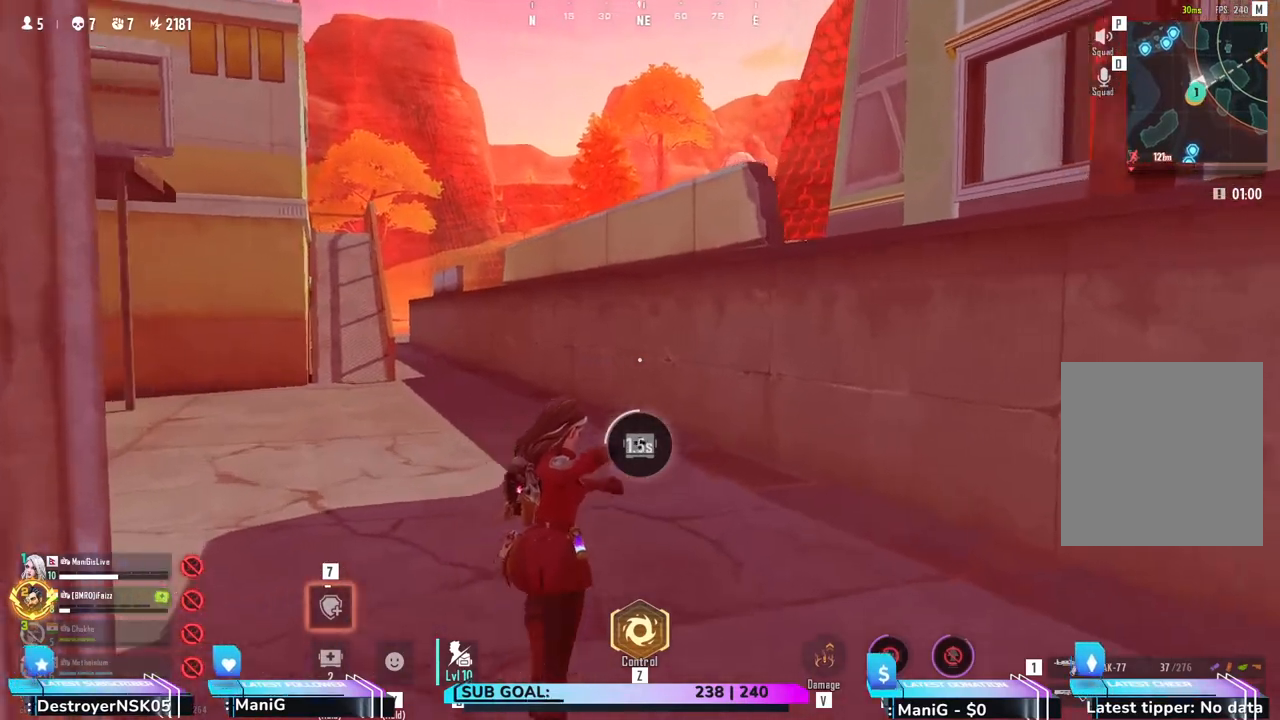
{"keys": ["w"], "mouse": [], "events": []}
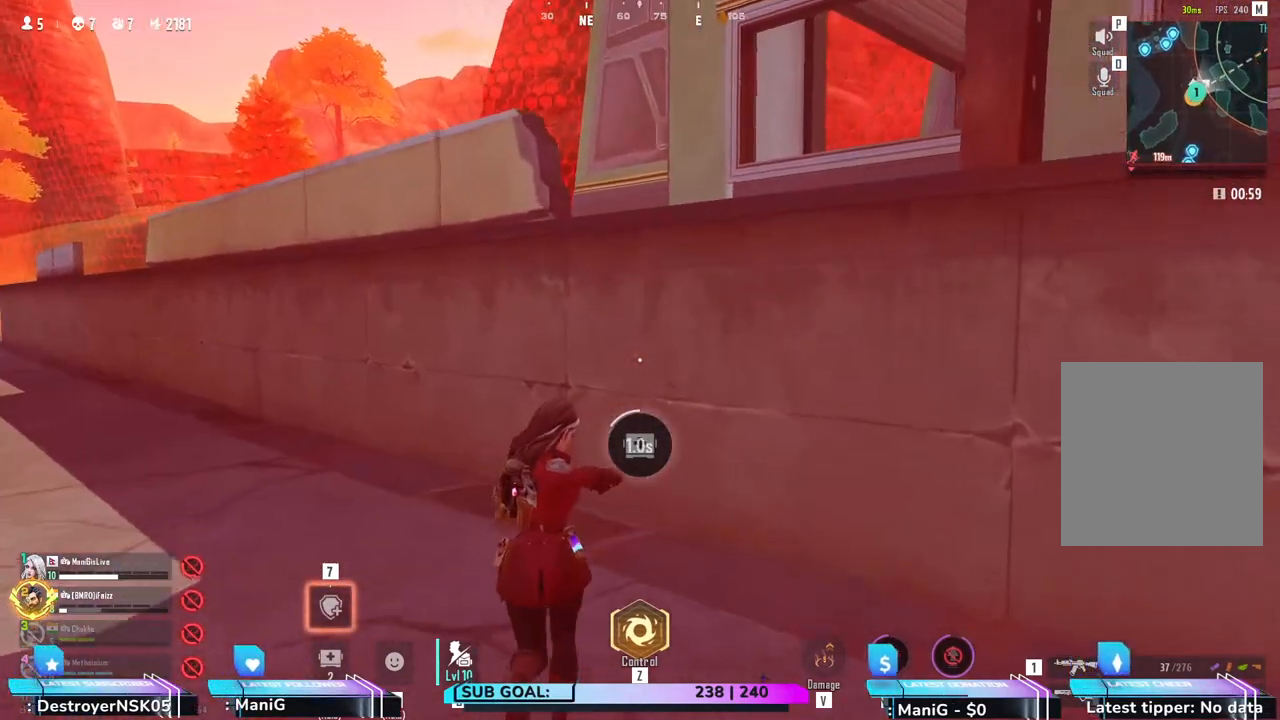
{"keys": ["w"], "mouse": [], "events": []}